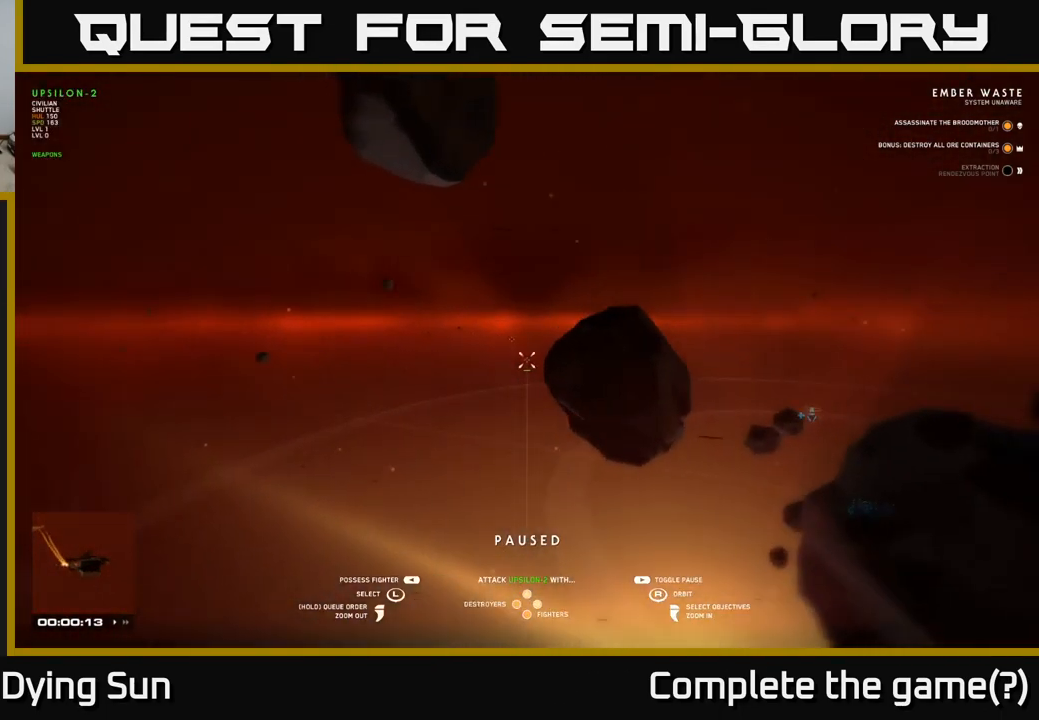
Gameplay with a controller (Xbox layout); each line is a JSON object with the inputs held at the frame after it. "events" lists button and stick changes between this image and that frame as [ms after this image, input, new state], when the widget could be followed in between.
{"buttons": [], "left_stick": "center", "right_stick": "right", "events": [[350, "right_stick", "center"], [400, "right_stick", "right"]]}
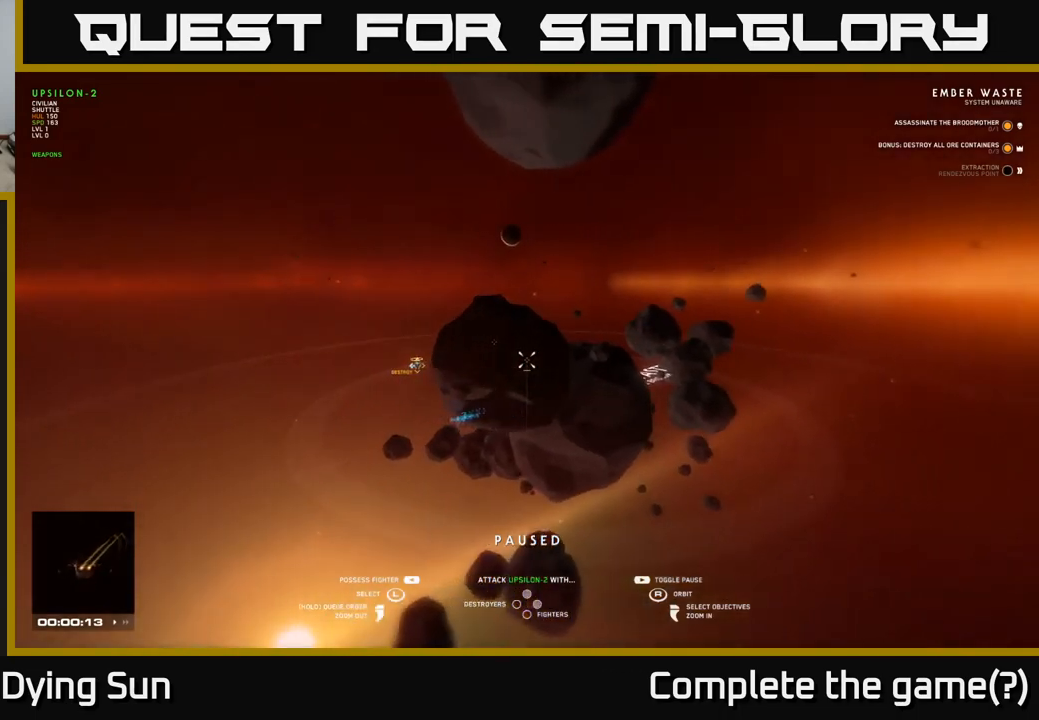
{"buttons": [], "left_stick": "center", "right_stick": "center", "events": [[183, "right_stick", "center"]]}
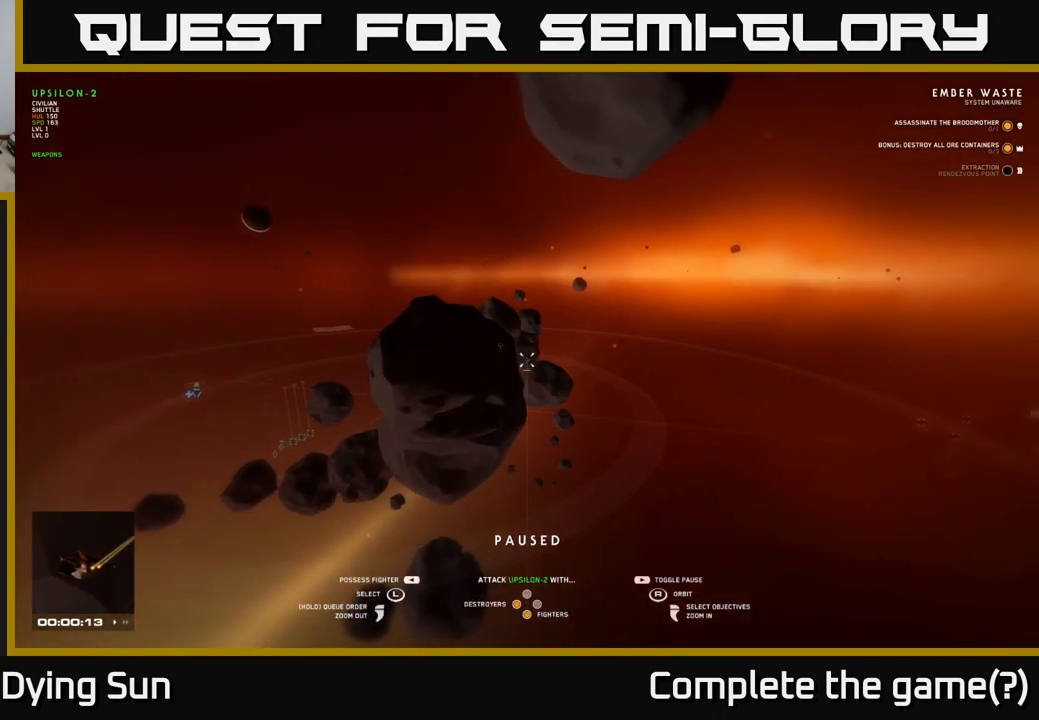
{"buttons": [], "left_stick": "center", "right_stick": "center", "events": [[300, "left_stick", "left"], [417, "left_stick", "center"]]}
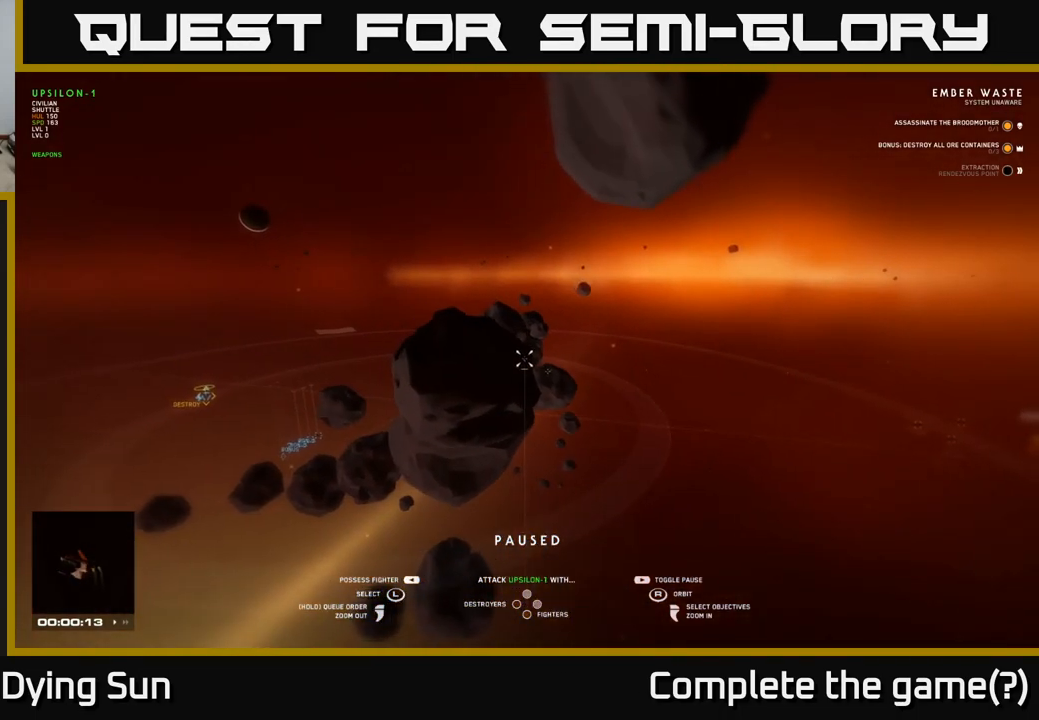
{"buttons": [], "left_stick": "center", "right_stick": "center", "events": [[200, "left_stick", "right"], [367, "left_stick", "center"]]}
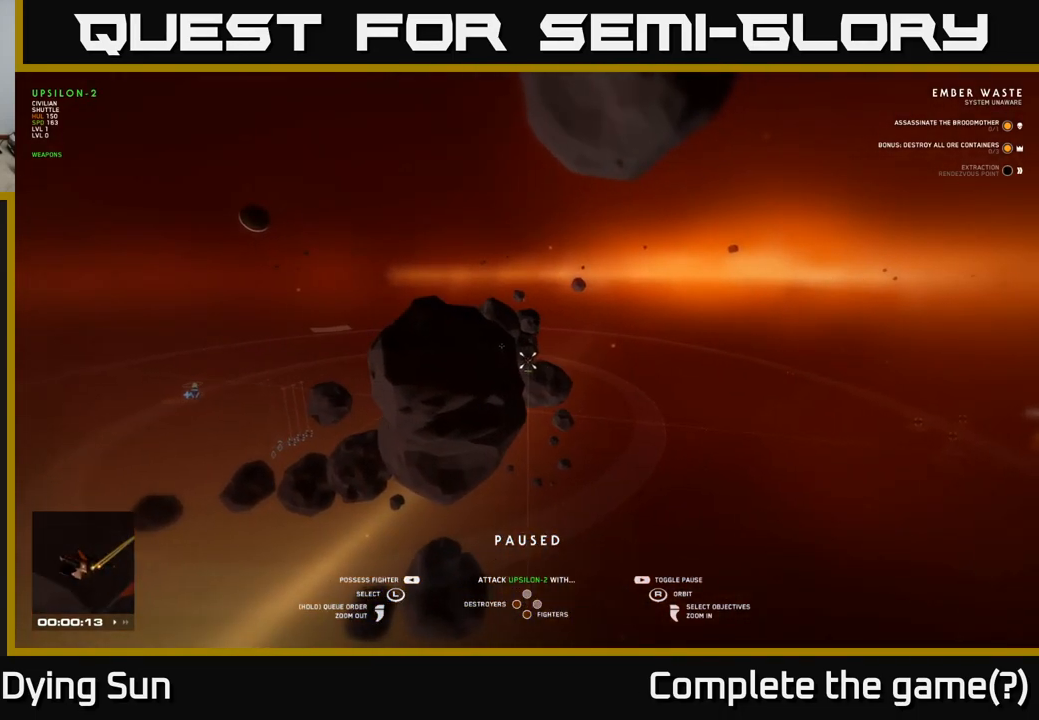
{"buttons": [], "left_stick": "center", "right_stick": "left", "events": [[367, "right_stick", "left"]]}
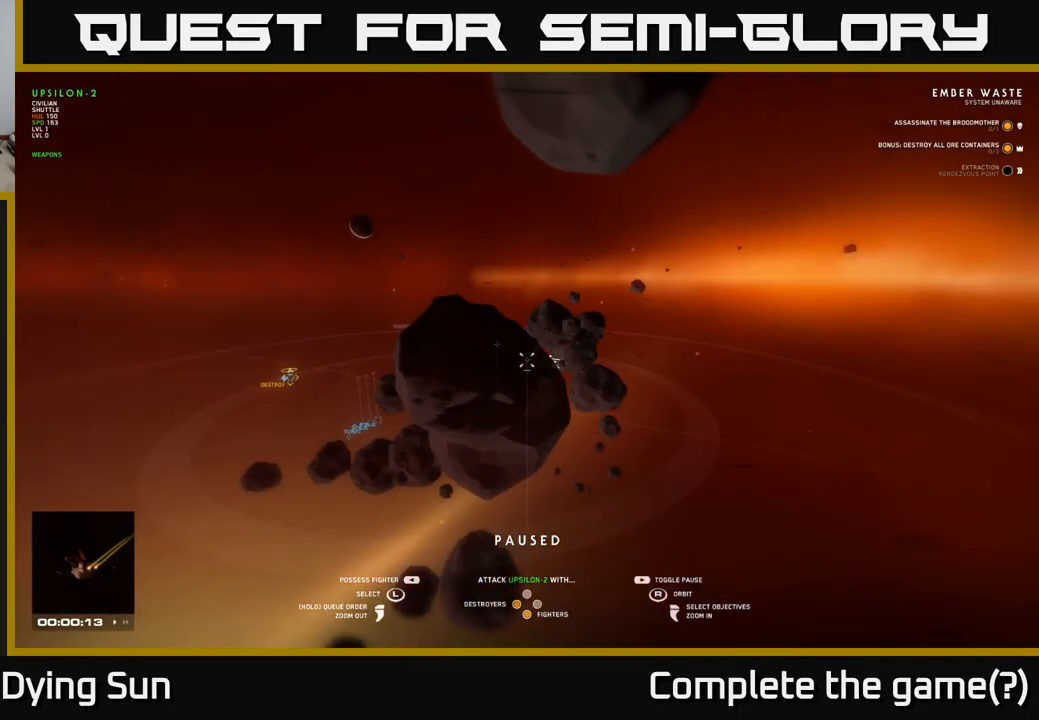
{"buttons": [], "left_stick": "center", "right_stick": "center", "events": [[100, "right_stick", "center"]]}
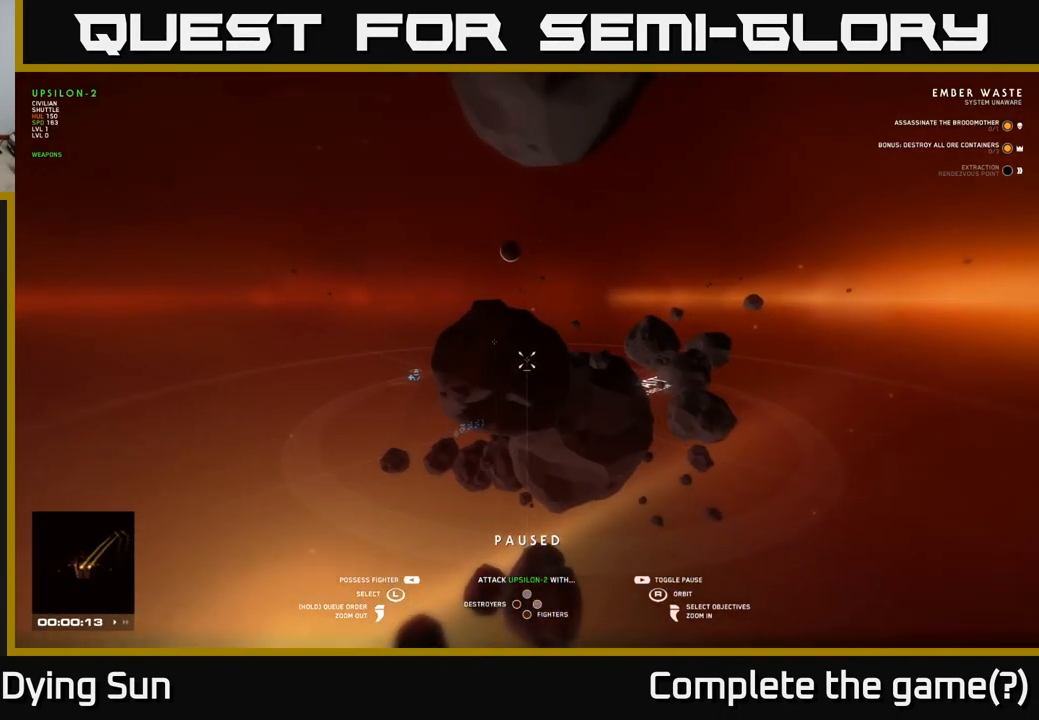
{"buttons": [], "left_stick": "center", "right_stick": "left", "events": [[483, "right_stick", "left"]]}
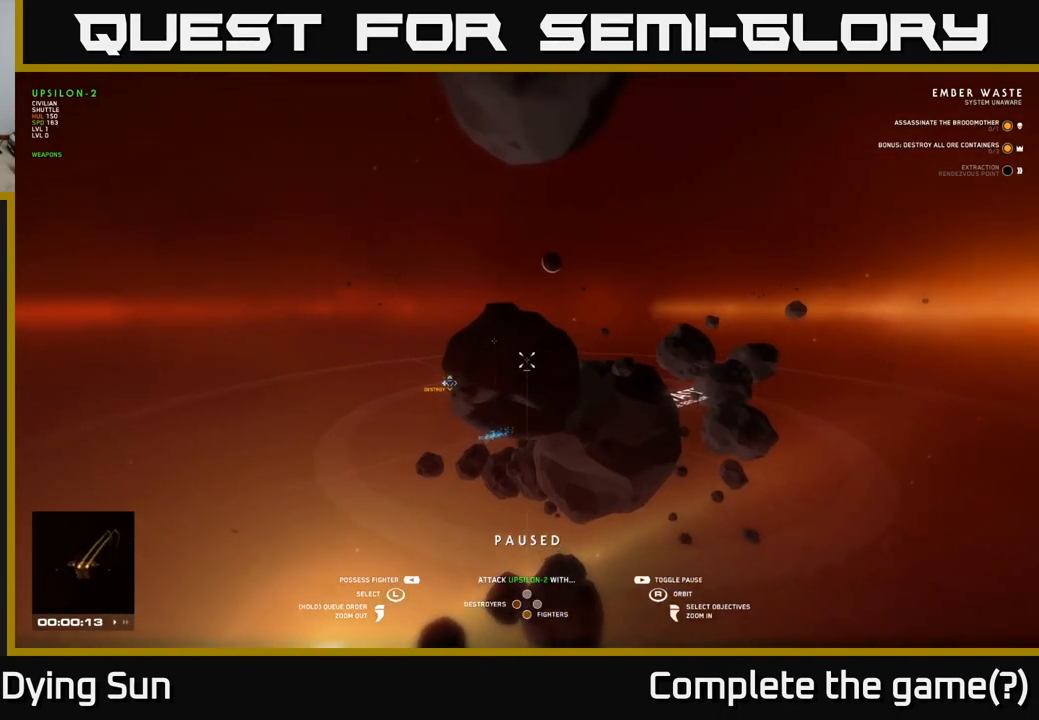
{"buttons": [], "left_stick": "center", "right_stick": "center", "events": [[167, "right_stick", "center"]]}
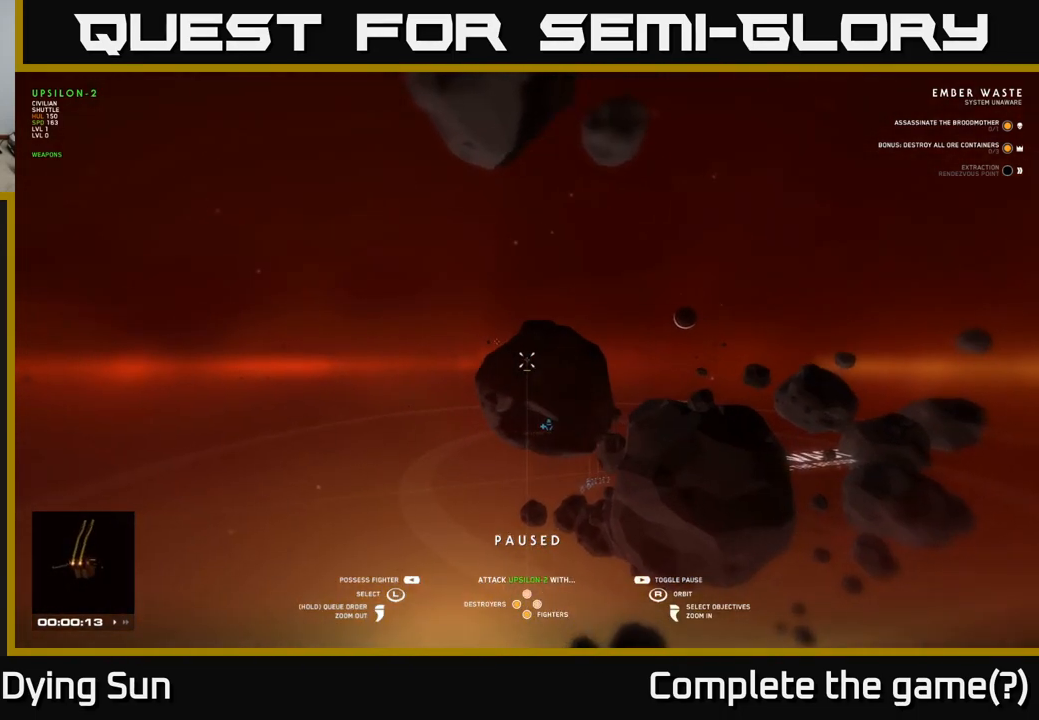
{"buttons": [], "left_stick": "right", "right_stick": "left", "events": [[67, "right_stick", "down"], [200, "right_stick", "center"], [383, "left_stick", "right"], [400, "right_stick", "left"]]}
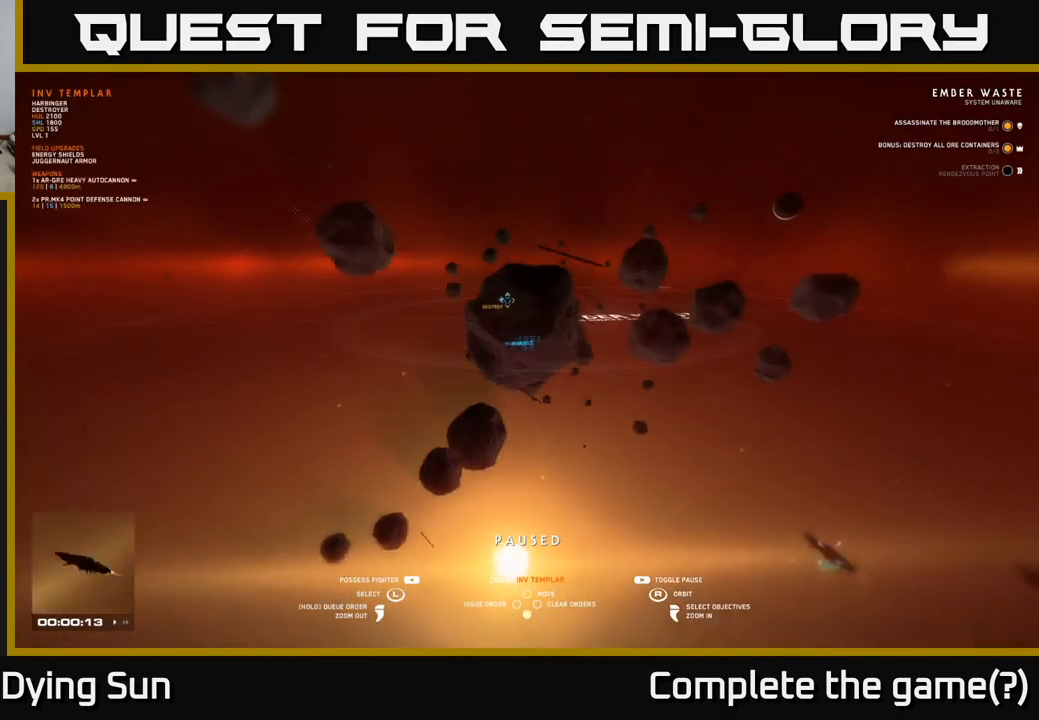
{"buttons": [], "left_stick": "left", "right_stick": "up-left", "events": [[33, "right_stick", "center"], [67, "left_stick", "center"], [433, "left_stick", "left"], [500, "right_stick", "up-left"]]}
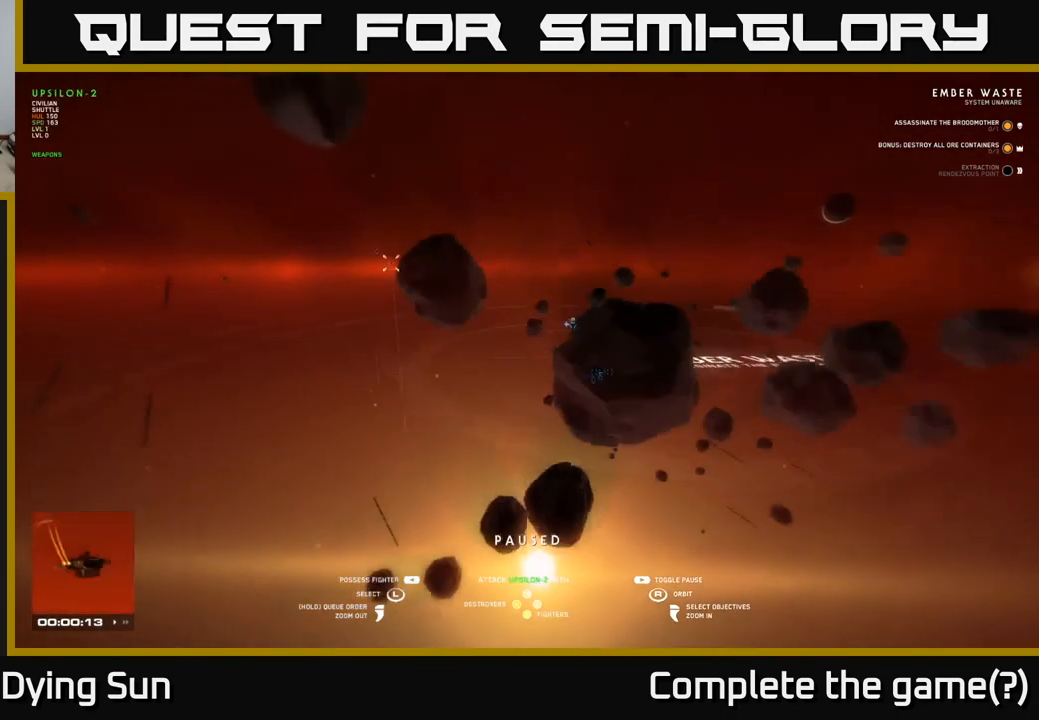
{"buttons": [], "left_stick": "center", "right_stick": "center", "events": [[67, "left_stick", "center"], [67, "right_stick", "center"], [300, "right_stick", "right"], [483, "right_stick", "center"]]}
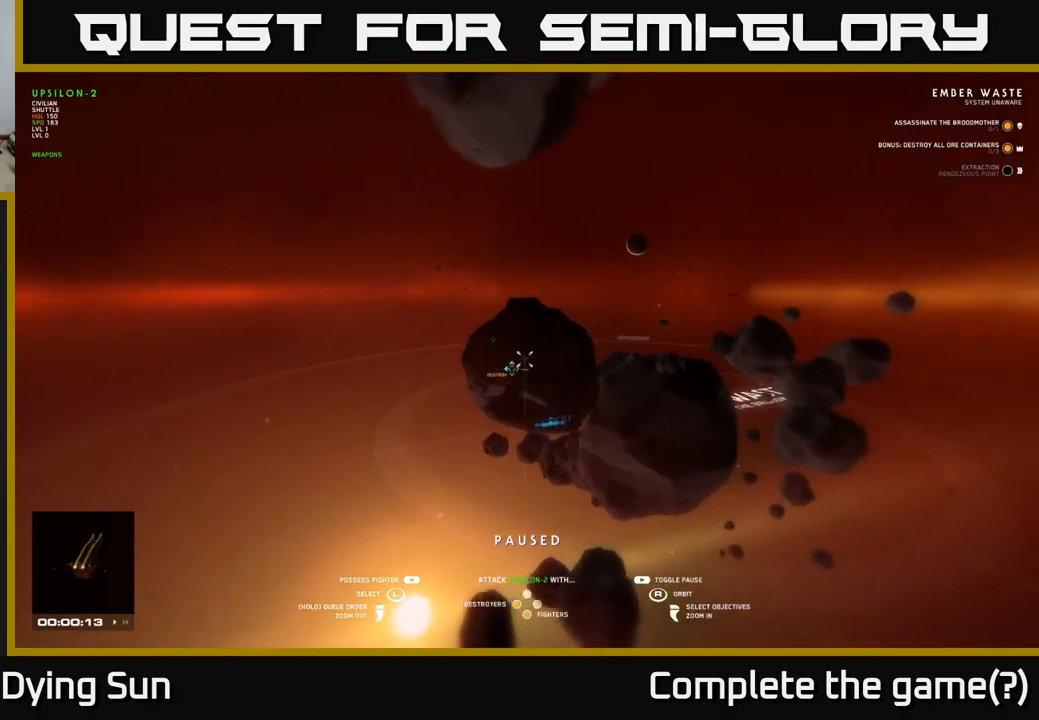
{"buttons": [], "left_stick": "right", "right_stick": "down-left", "events": [[17, "left_stick", "right"], [133, "left_stick", "center"], [250, "right_stick", "down-right"], [367, "right_stick", "down-left"], [467, "left_stick", "right"]]}
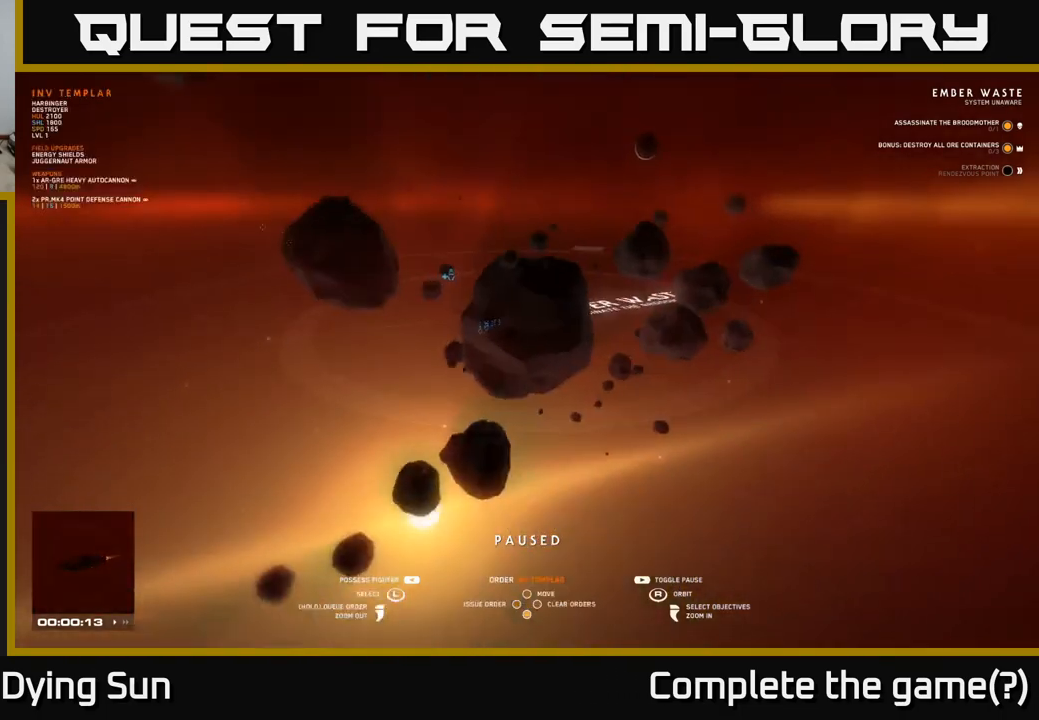
{"buttons": [], "left_stick": "center", "right_stick": "up-left", "events": [[83, "right_stick", "center"], [133, "left_stick", "center"], [433, "right_stick", "up-left"]]}
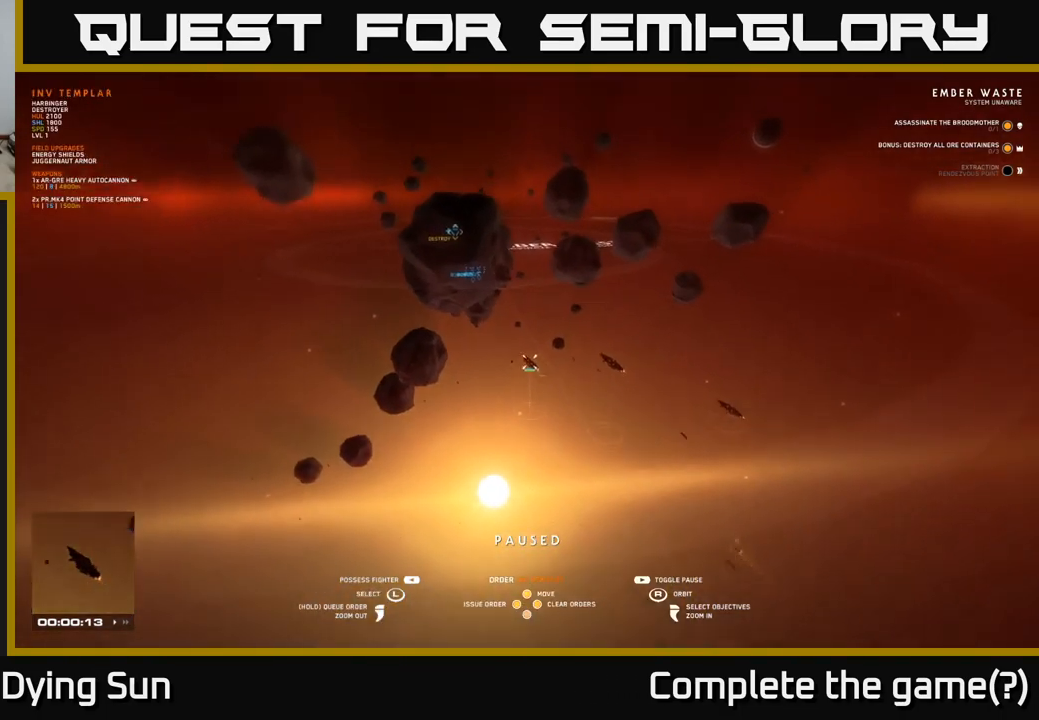
{"buttons": [], "left_stick": "center", "right_stick": "center", "events": [[83, "left_stick", "right"], [133, "right_stick", "center"], [267, "left_stick", "center"]]}
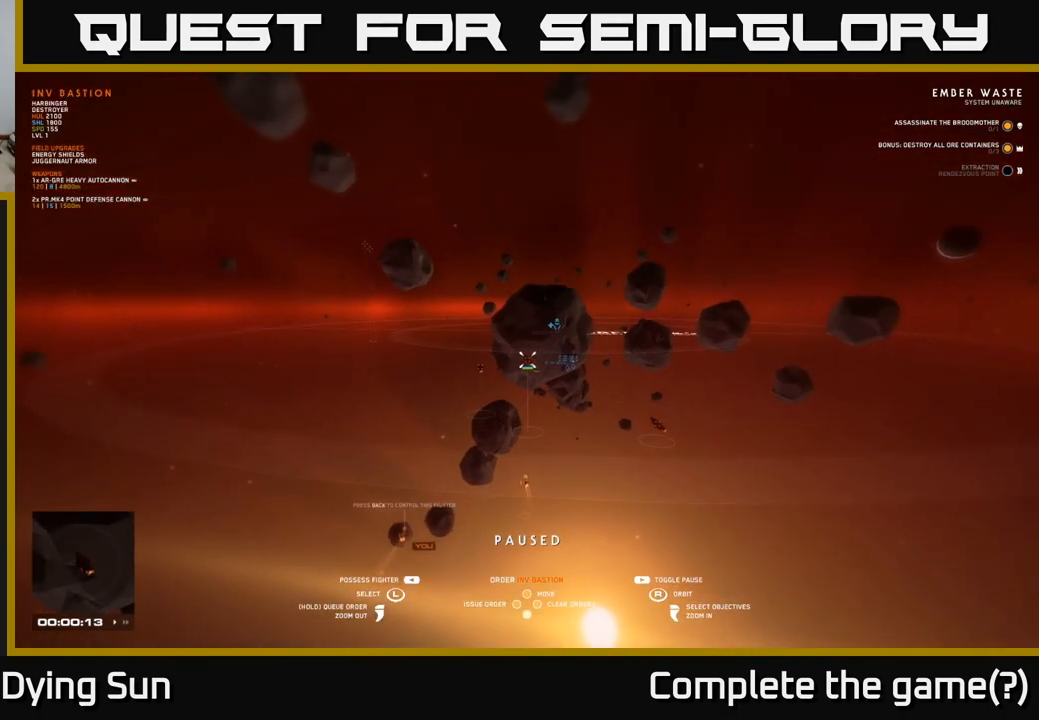
{"buttons": [], "left_stick": "center", "right_stick": "center", "events": [[267, "left_stick", "down-left"], [333, "left_stick", "center"]]}
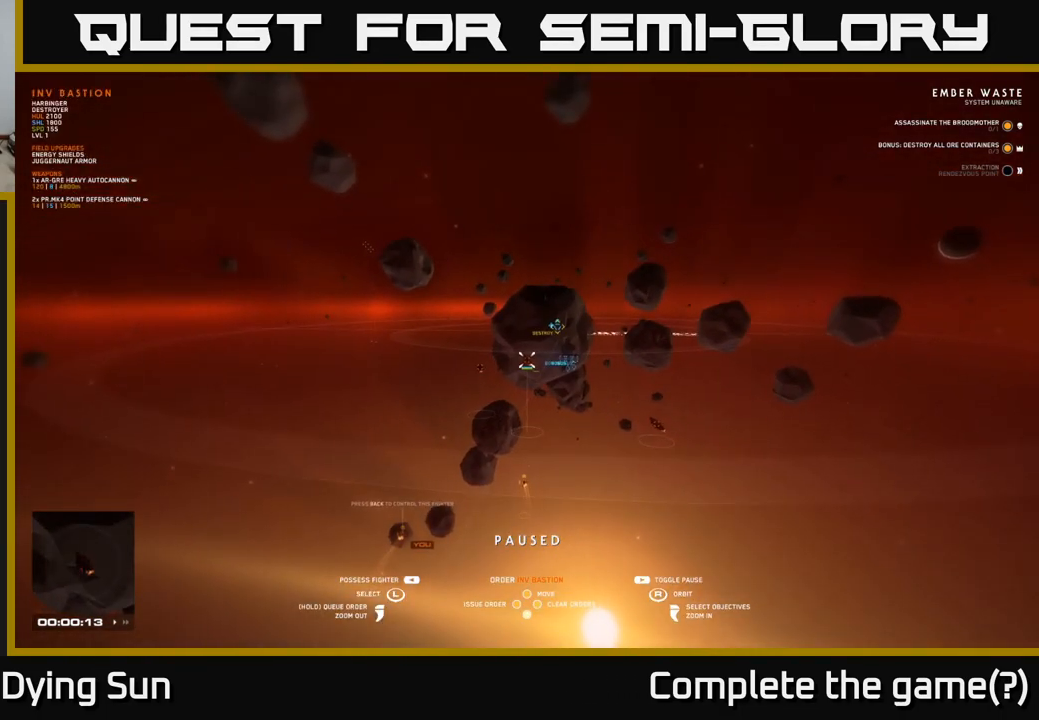
{"buttons": [], "left_stick": "center", "right_stick": "center", "events": [[83, "left_stick", "down"], [250, "left_stick", "center"]]}
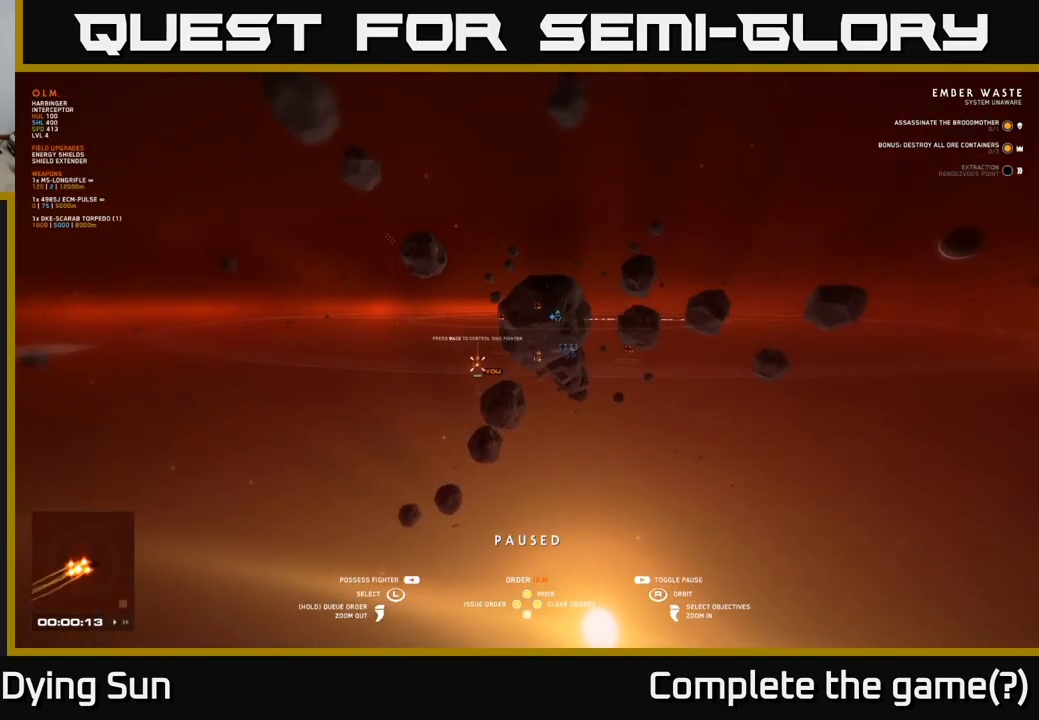
{"buttons": [], "left_stick": "center", "right_stick": "center", "events": [[17, "left_stick", "left"], [133, "left_stick", "center"]]}
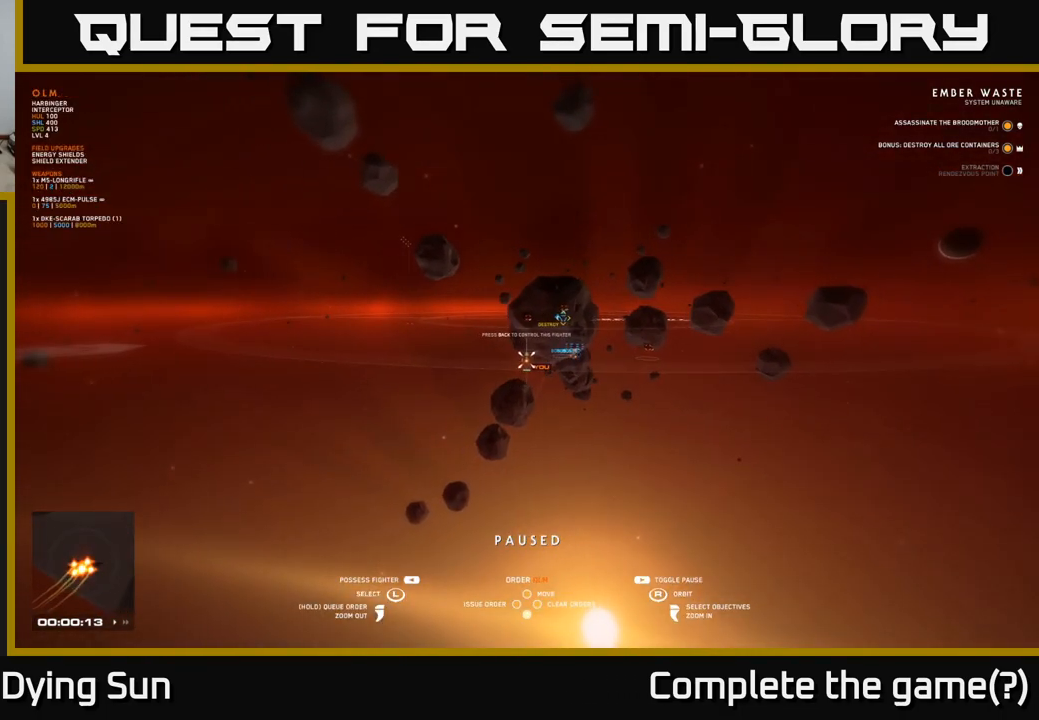
{"buttons": [], "left_stick": "center", "right_stick": "center", "events": [[217, "right_stick", "down-right"], [350, "right_stick", "center"]]}
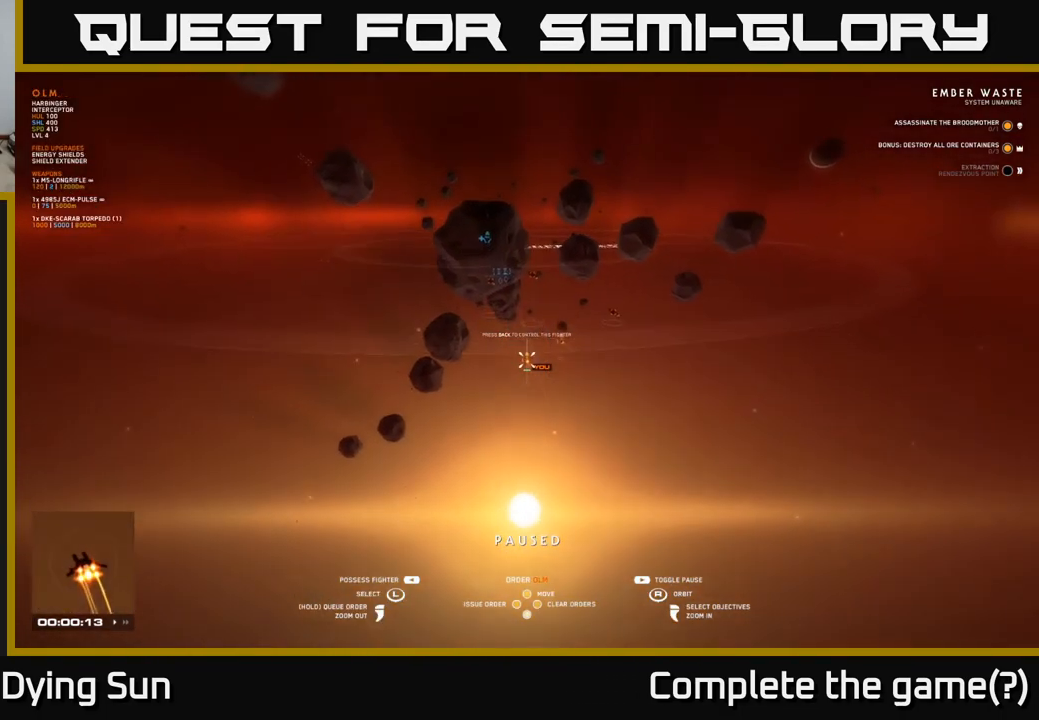
{"buttons": [], "left_stick": "center", "right_stick": "center", "events": [[117, "right_stick", "up-left"], [233, "right_stick", "center"]]}
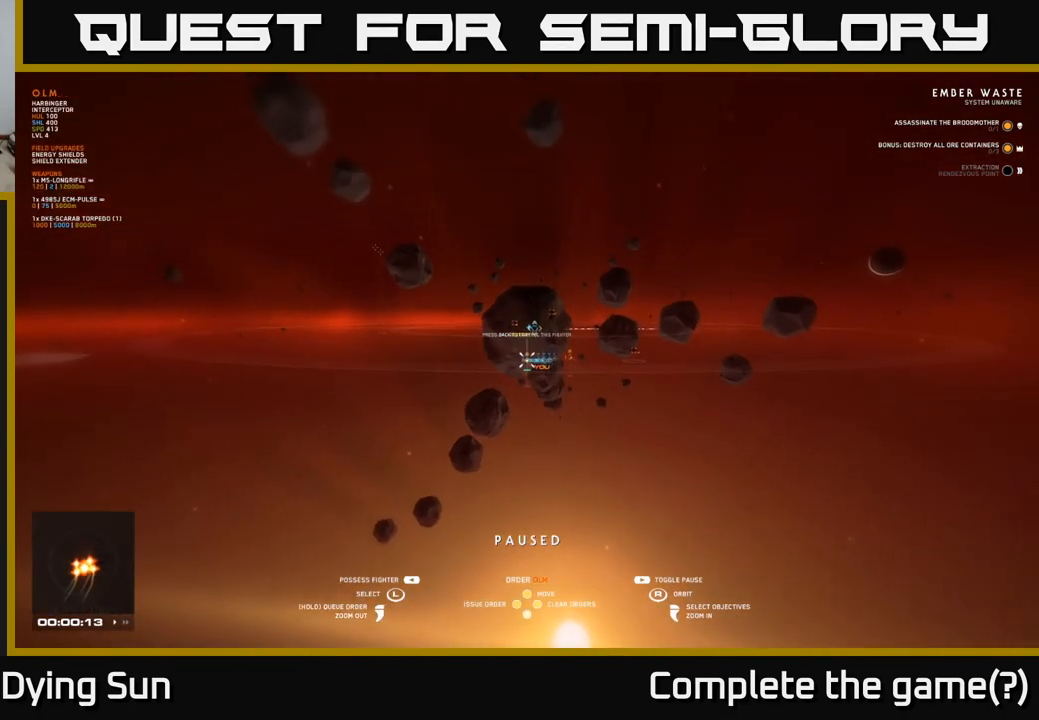
{"buttons": [], "left_stick": "center", "right_stick": "center", "events": []}
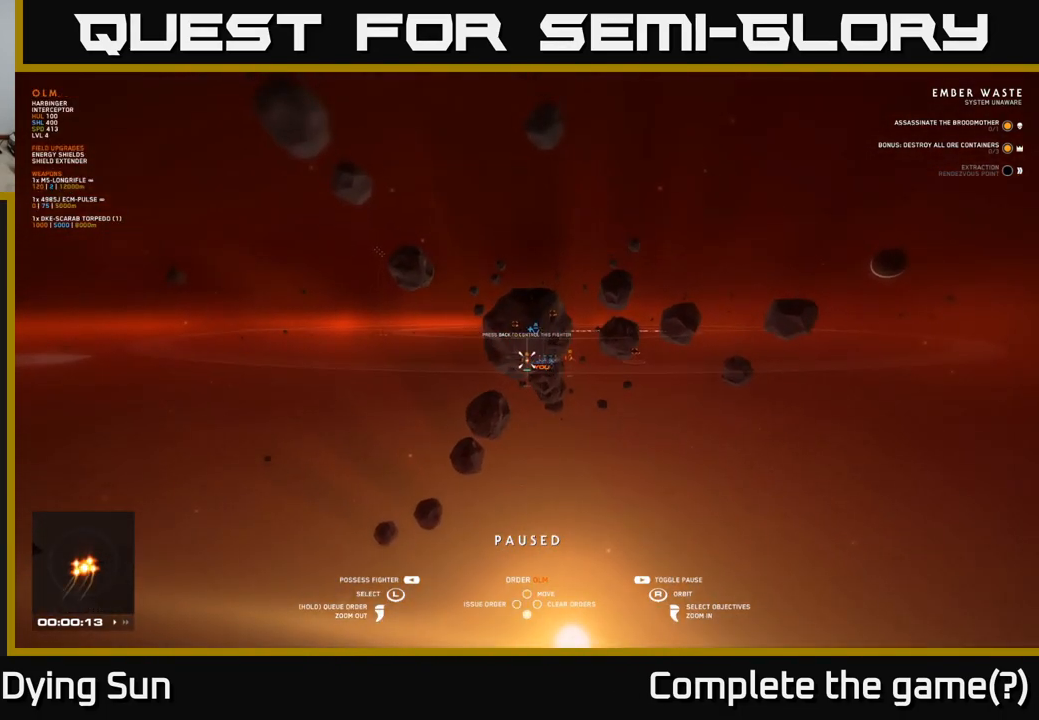
{"buttons": [], "left_stick": "center", "right_stick": "center", "events": [[17, "SELECT", "down"], [117, "SELECT", "up"]]}
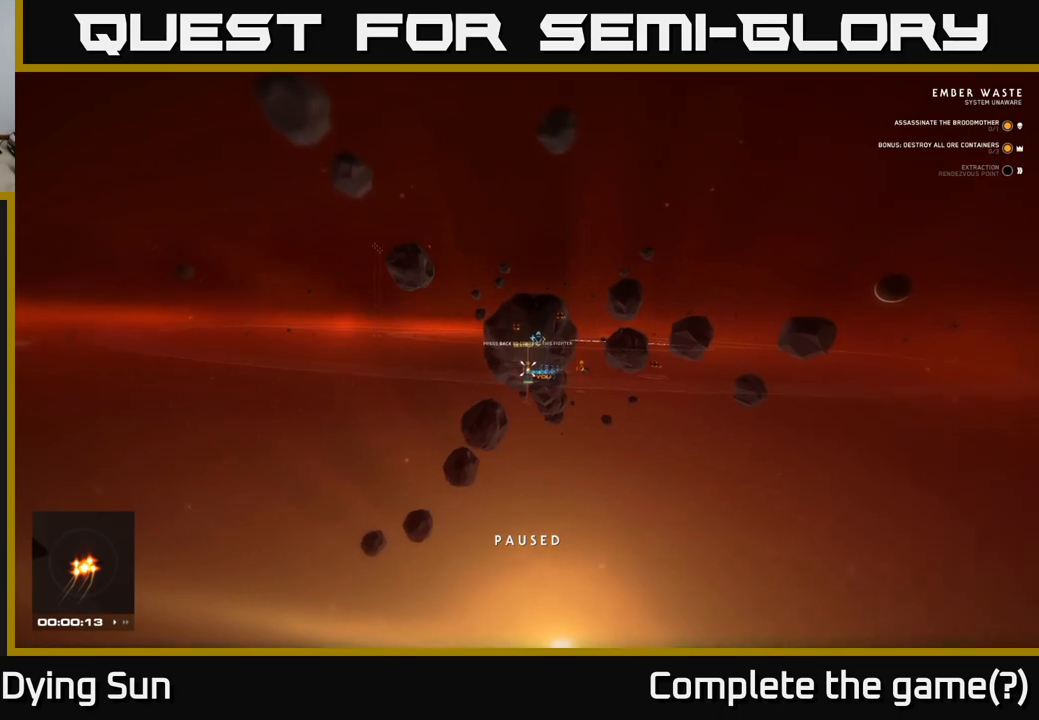
{"buttons": [], "left_stick": "center", "right_stick": "center", "events": []}
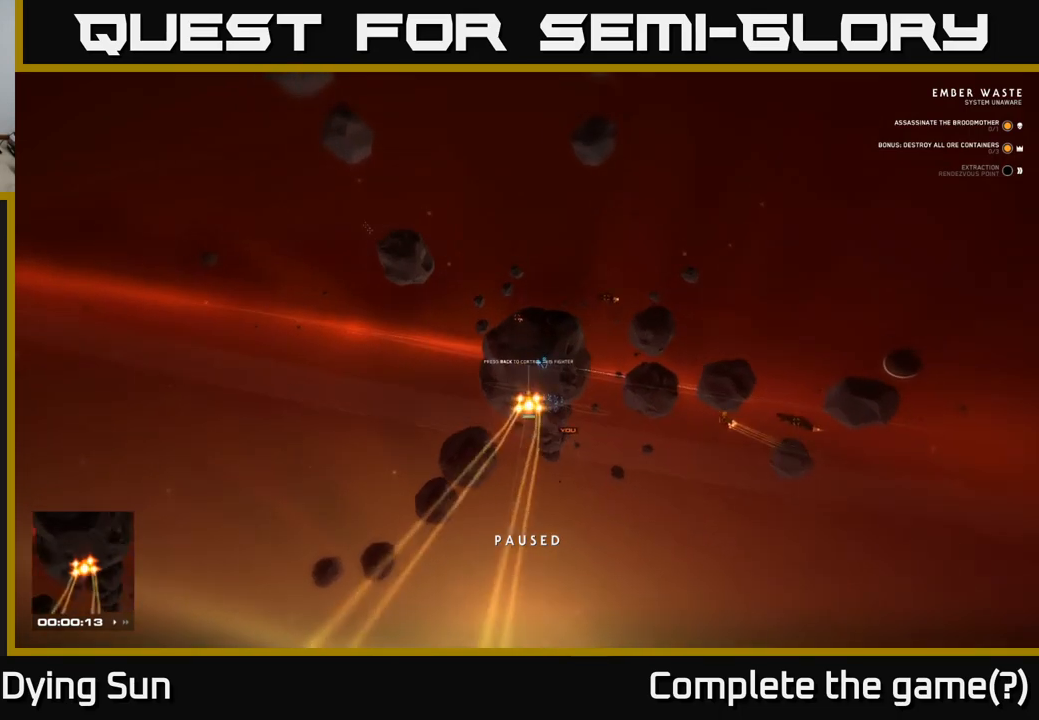
{"buttons": ["DPAD_UP"], "left_stick": "center", "right_stick": "center", "events": [[83, "DPAD_UP", "down"]]}
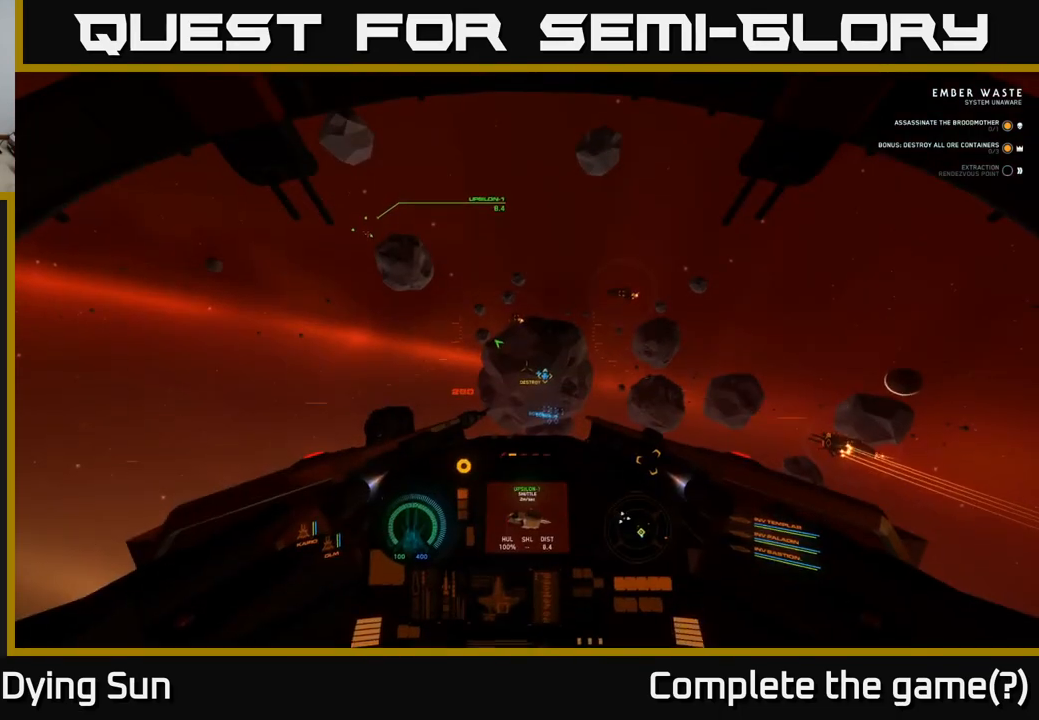
{"buttons": ["DPAD_UP"], "left_stick": "center", "right_stick": "center", "events": [[250, "DPAD_UP", "up"], [333, "DPAD_UP", "down"]]}
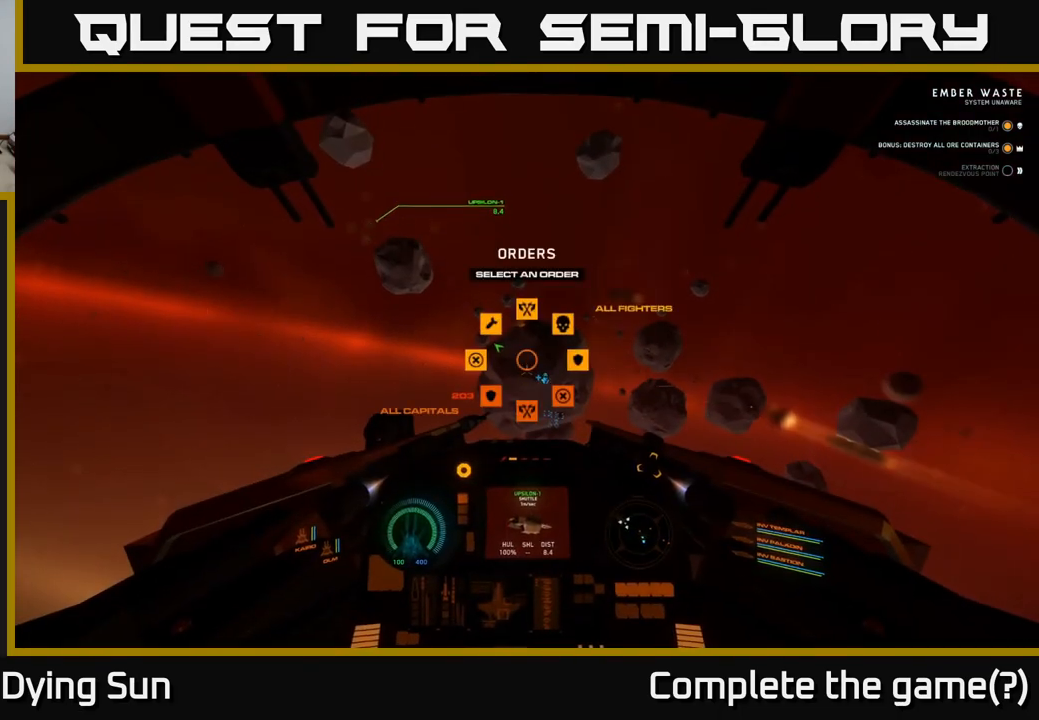
{"buttons": [], "left_stick": "center", "right_stick": "right", "events": [[33, "right_stick", "right"], [367, "DPAD_UP", "up"]]}
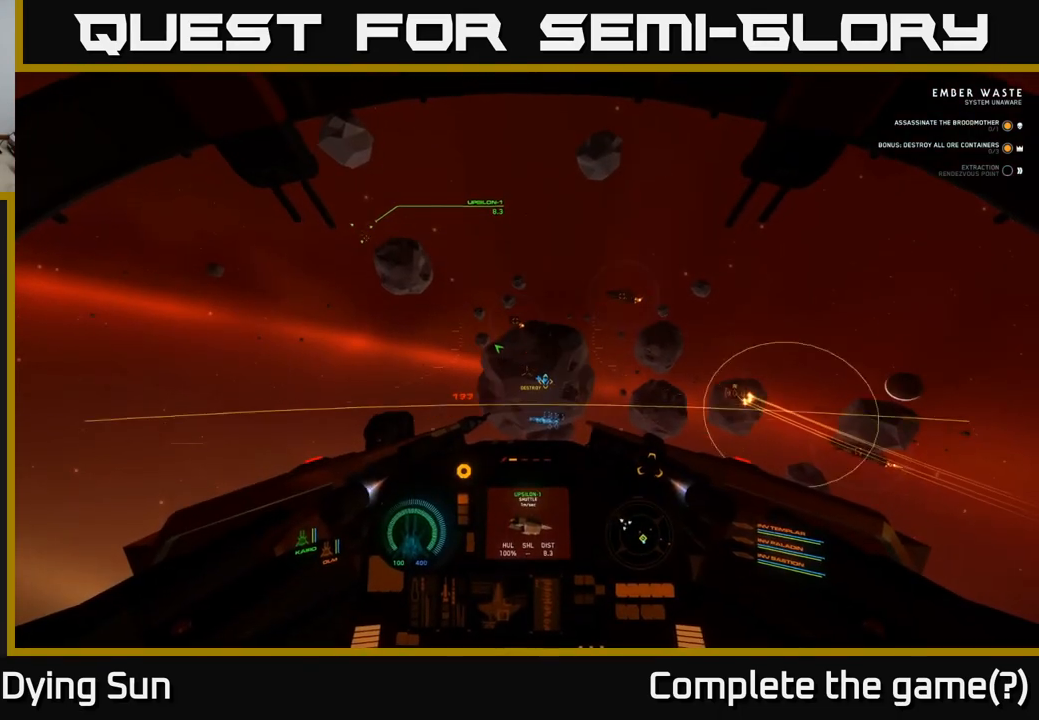
{"buttons": ["L2"], "left_stick": "center", "right_stick": "center", "events": [[33, "L2", "down"], [33, "right_stick", "center"], [117, "right_stick", "down-left"], [367, "right_stick", "center"]]}
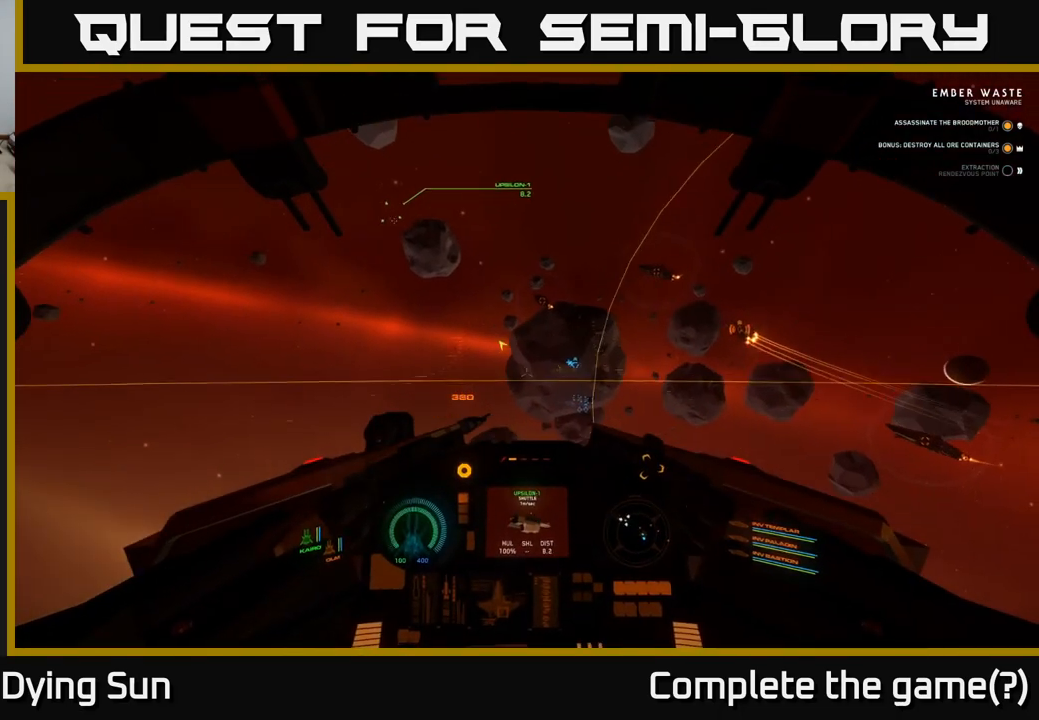
{"buttons": ["L2"], "left_stick": "center", "right_stick": "center", "events": [[83, "right_stick", "right"], [367, "right_stick", "center"]]}
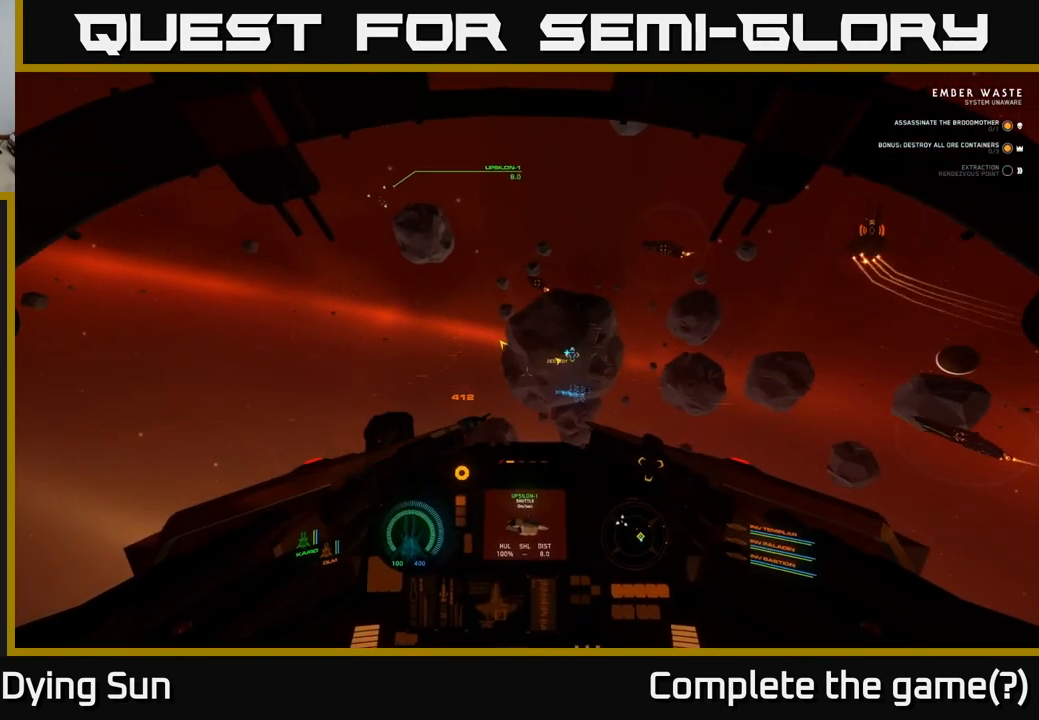
{"buttons": ["L2"], "left_stick": "center", "right_stick": "up", "events": [[50, "right_stick", "down-right"], [233, "right_stick", "right"], [450, "right_stick", "up"]]}
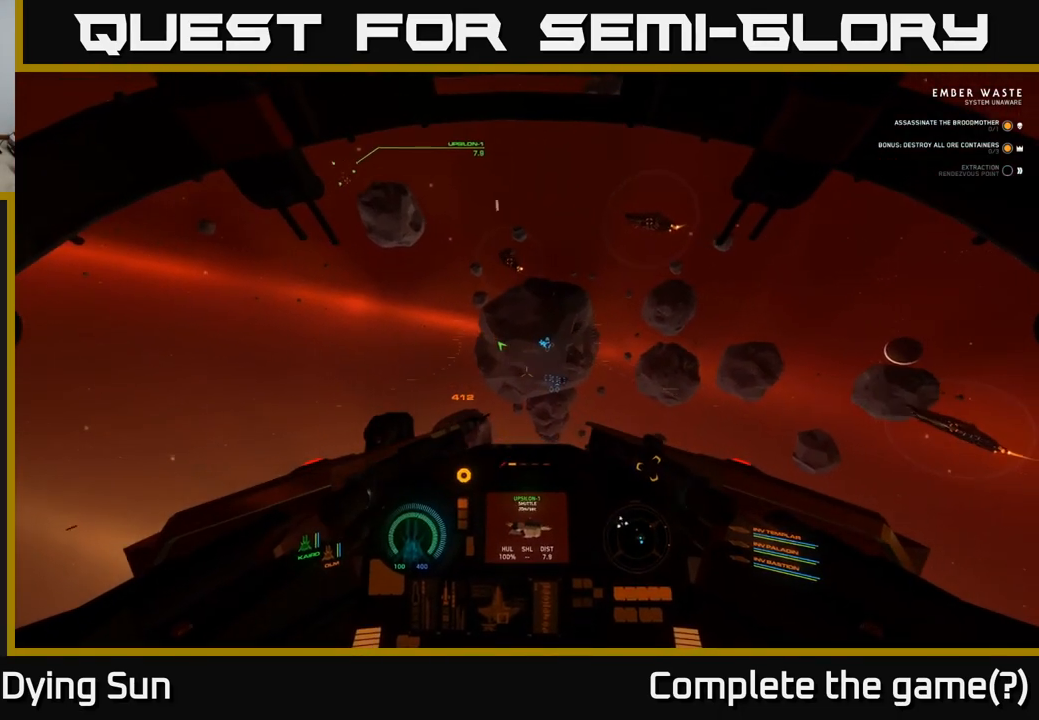
{"buttons": ["L2"], "left_stick": "center", "right_stick": "right", "events": [[133, "right_stick", "center"], [383, "right_stick", "right"]]}